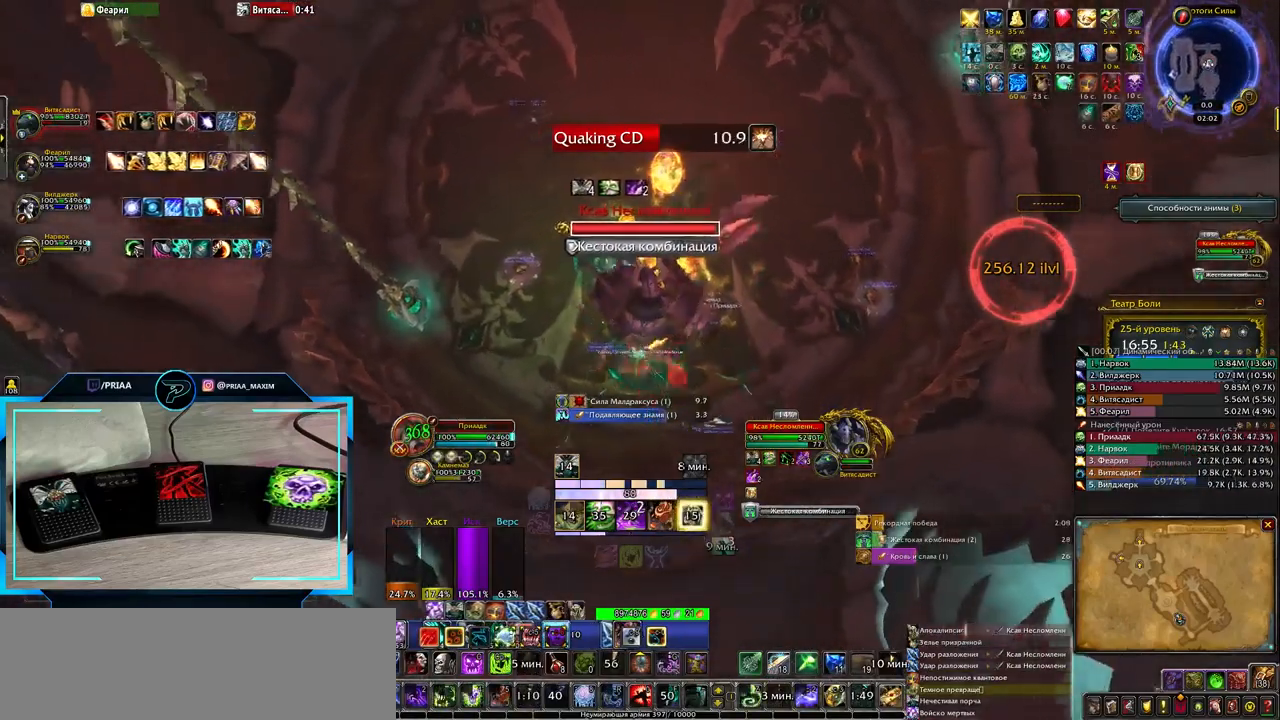
Gameplay with keyboard; each line is a JSON object with the keys held at the frame after it. "events" lists presses ("down") and releases ("up") of ".", "/", "0", "1", "2", "3", "4", "5", "6", "7", "8", "9", "a", "alt_l", "alt_r", "b", "backslash", "backspace", "c", "caps_lock", "comma", "ctrl_l", "ctrl_r", "d", "down", "e", "equals", "f", "g", "h", "i", "j", "k", "l", "lbracket", "left", "m", "minus", "n", "o", "p", "q", "quote", "r", "rbracket", "return", "right", "s", "semicolon", "shift_l", "shift_r", "space", "super", "t", "tab", "tilde", "u", "up", "v", "w", "x", "y" and "z" between this image and that frame as [ms after this image, input, new state], when the widget could be followed in between. No other keys are recorded. Mouse input is not recorded.
{"keys": ["1"], "events": [[117, "q", "up"], [333, "1", "down"], [400, "1", "up"], [467, "1", "down"]]}
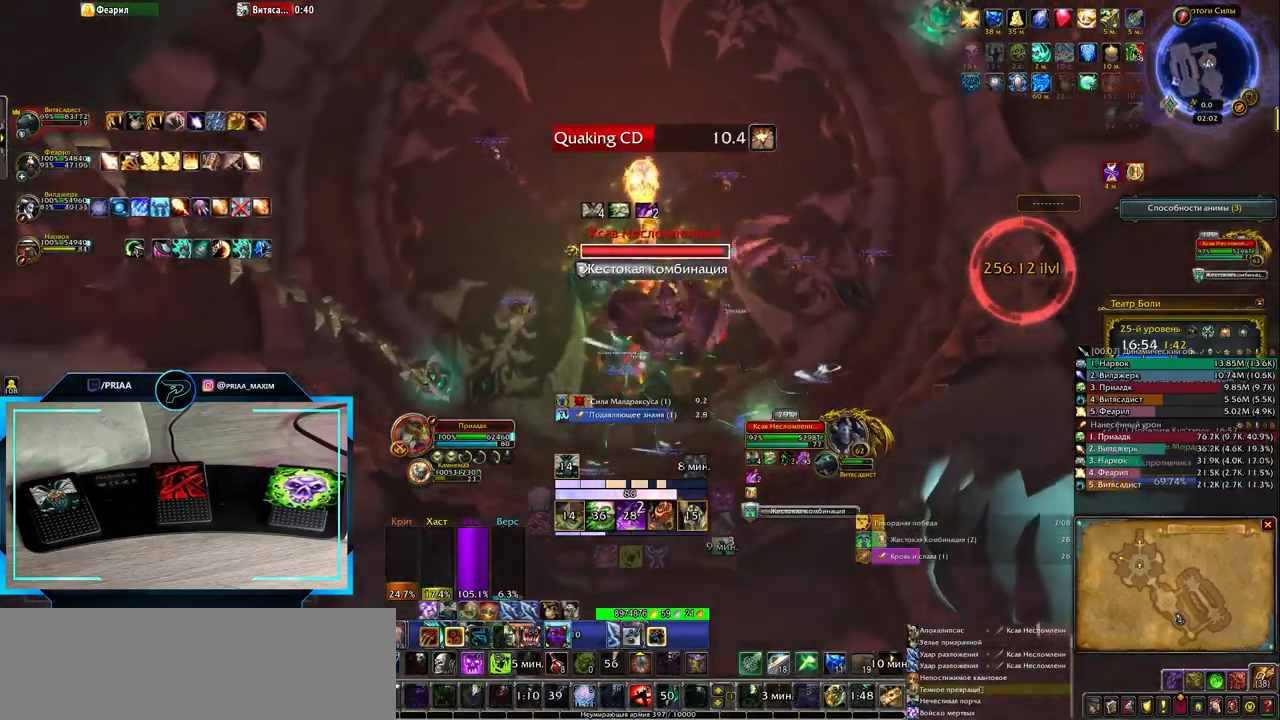
{"keys": ["q"], "events": [[83, "1", "up"], [150, "1", "down"], [217, "1", "up"], [417, "q", "down"]]}
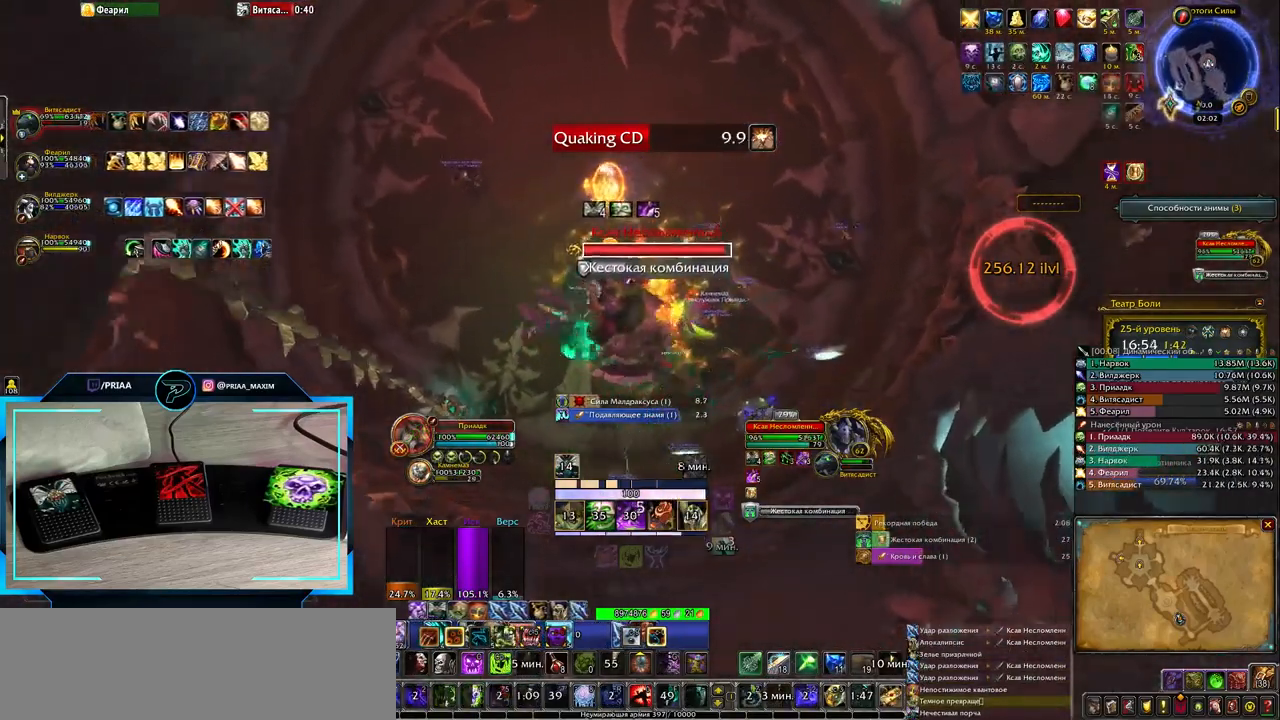
{"keys": [], "events": [[50, "q", "up"], [117, "3", "down"], [183, "3", "up"], [267, "3", "down"], [333, "3", "up"], [417, "3", "down"], [483, "3", "up"]]}
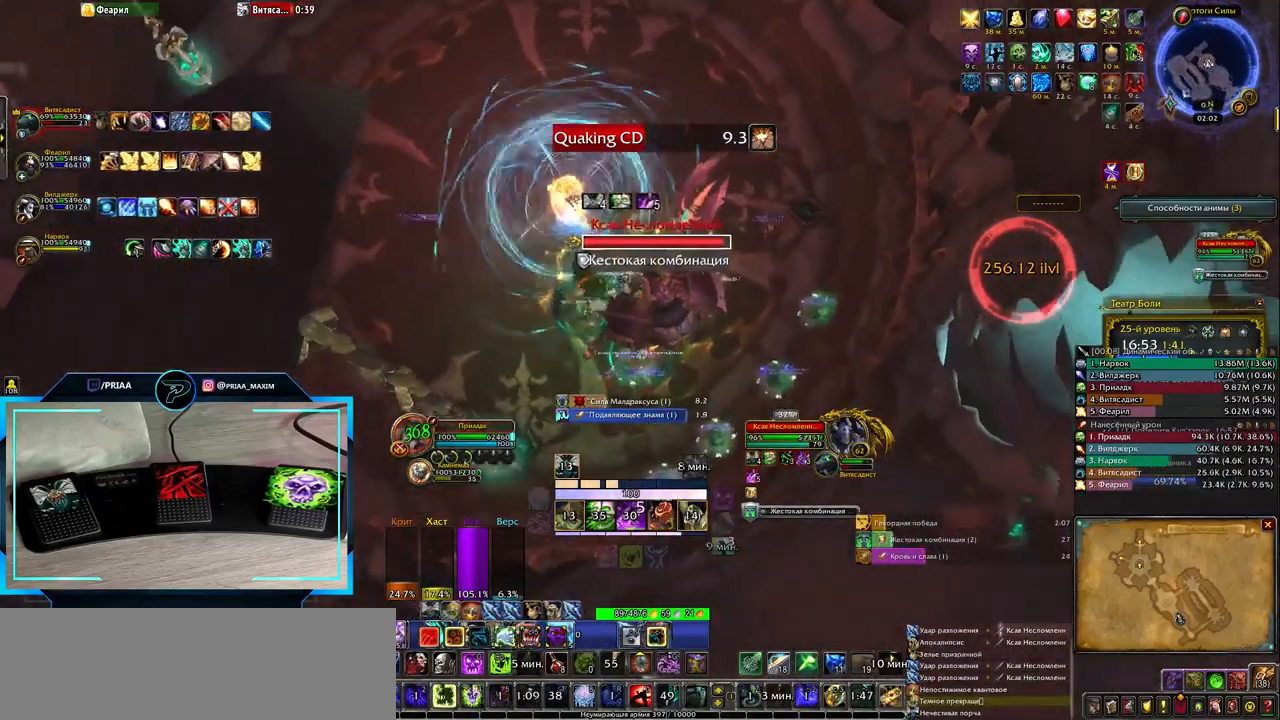
{"keys": [], "events": [[83, "3", "down"], [150, "3", "up"], [217, "3", "down"], [317, "3", "up"], [400, "3", "down"], [467, "3", "up"]]}
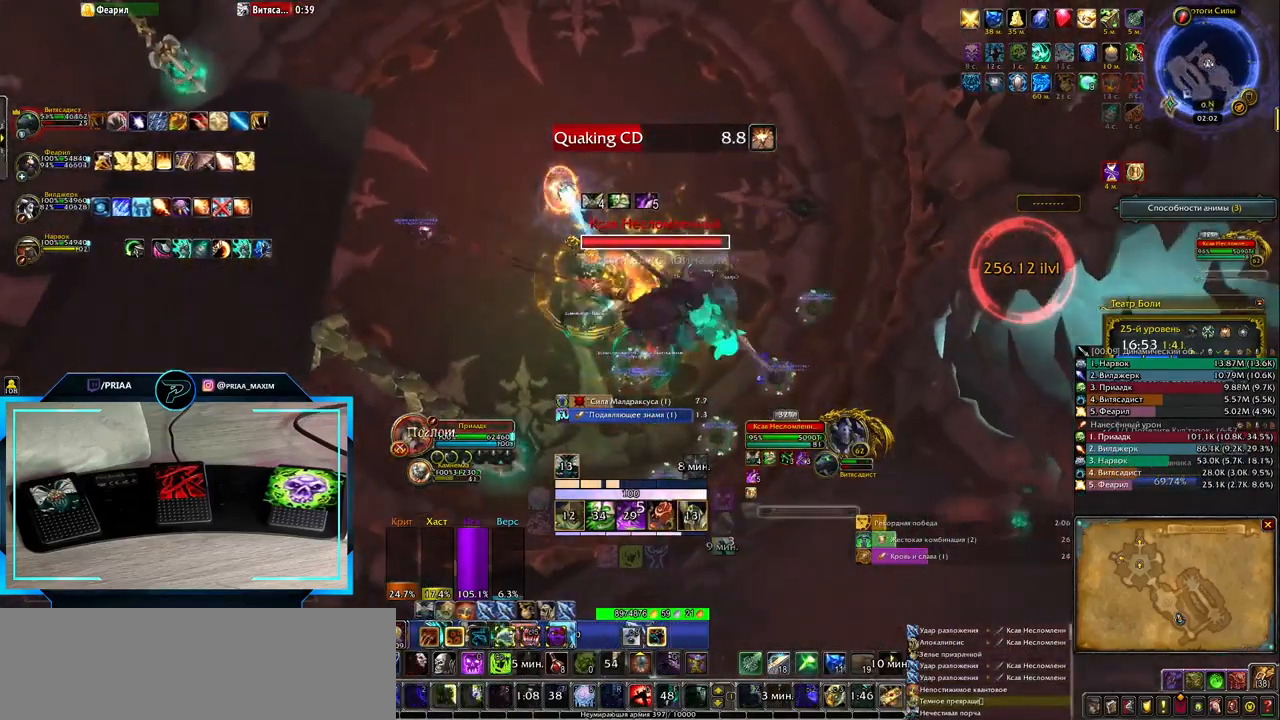
{"keys": ["2"], "events": [[33, "3", "down"], [133, "3", "up"], [250, "q", "down"], [350, "q", "up"], [483, "2", "down"]]}
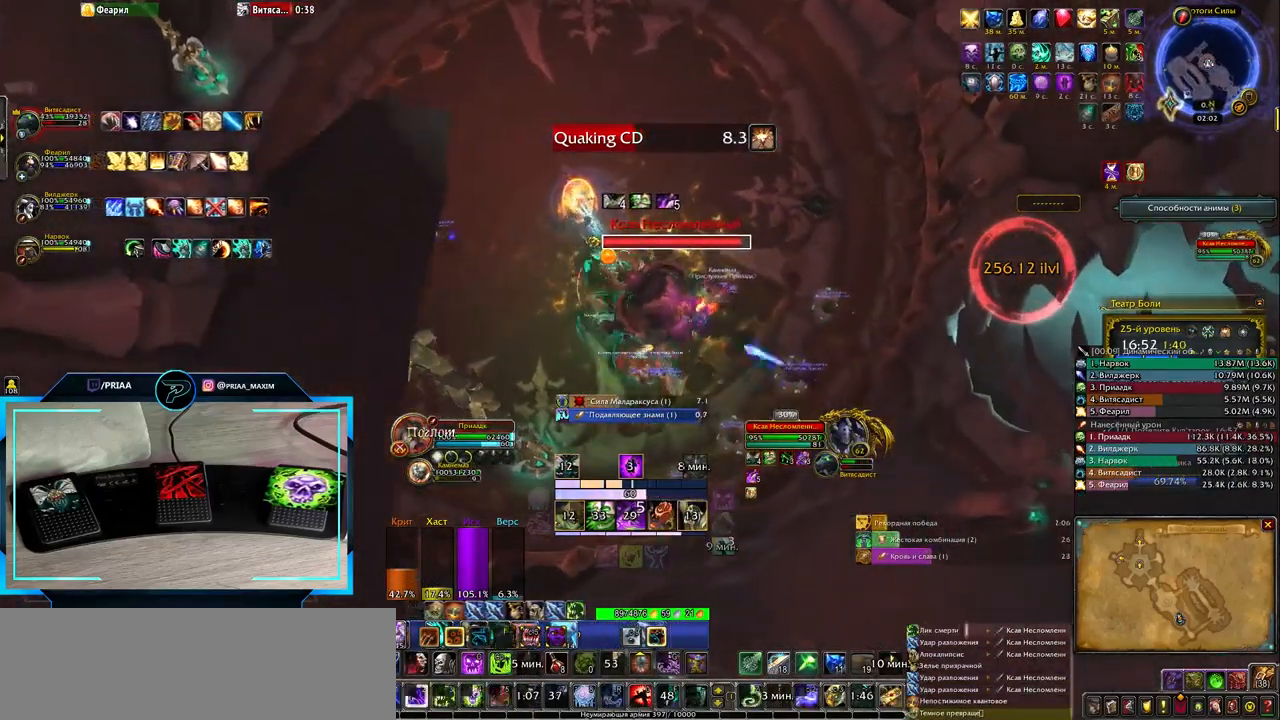
{"keys": ["2"], "events": [[50, "2", "up"], [183, "2", "down"], [233, "2", "up"], [333, "2", "down"], [400, "2", "up"], [467, "2", "down"]]}
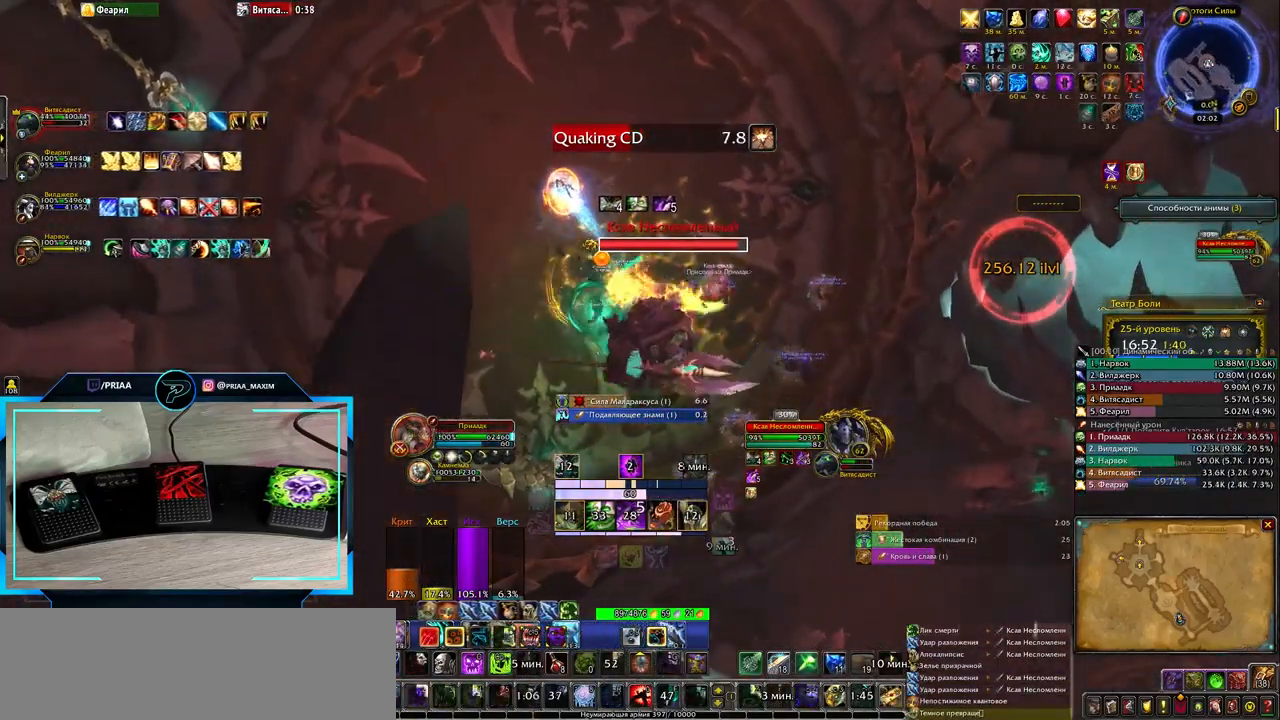
{"keys": [], "events": [[67, "2", "up"], [117, "2", "down"], [217, "2", "up"], [300, "2", "down"], [400, "2", "up"]]}
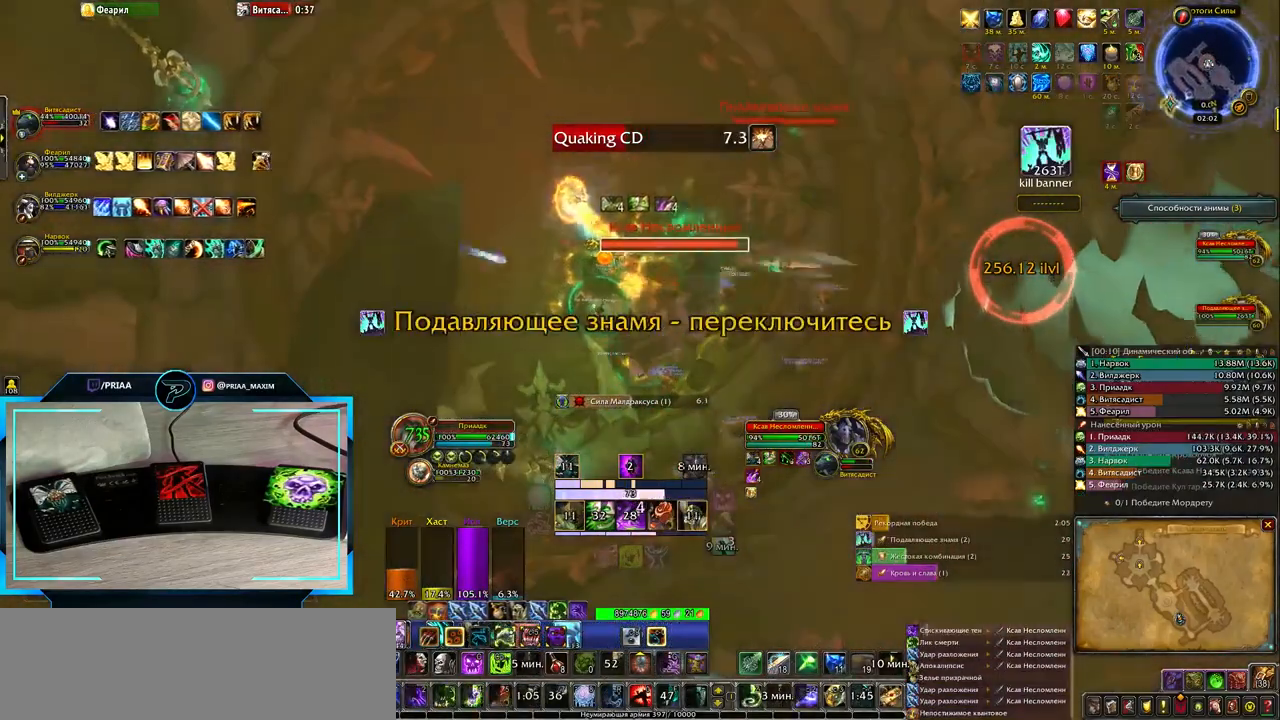
{"keys": ["d"], "events": [[67, "d", "down"], [200, "d", "up"], [400, "3", "down"], [467, "3", "up"], [467, "d", "down"]]}
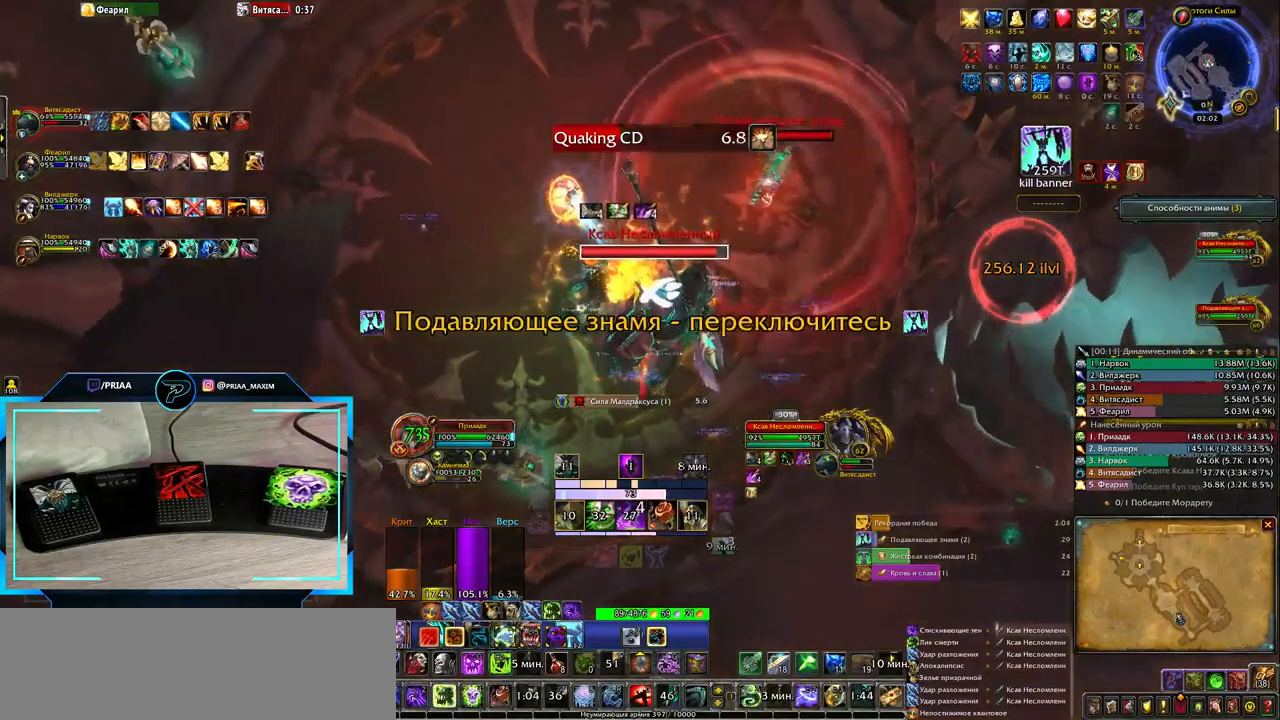
{"keys": ["d"], "events": [[83, "3", "down"], [150, "3", "up"], [250, "3", "down"], [317, "3", "up"], [400, "3", "down"], [500, "3", "up"]]}
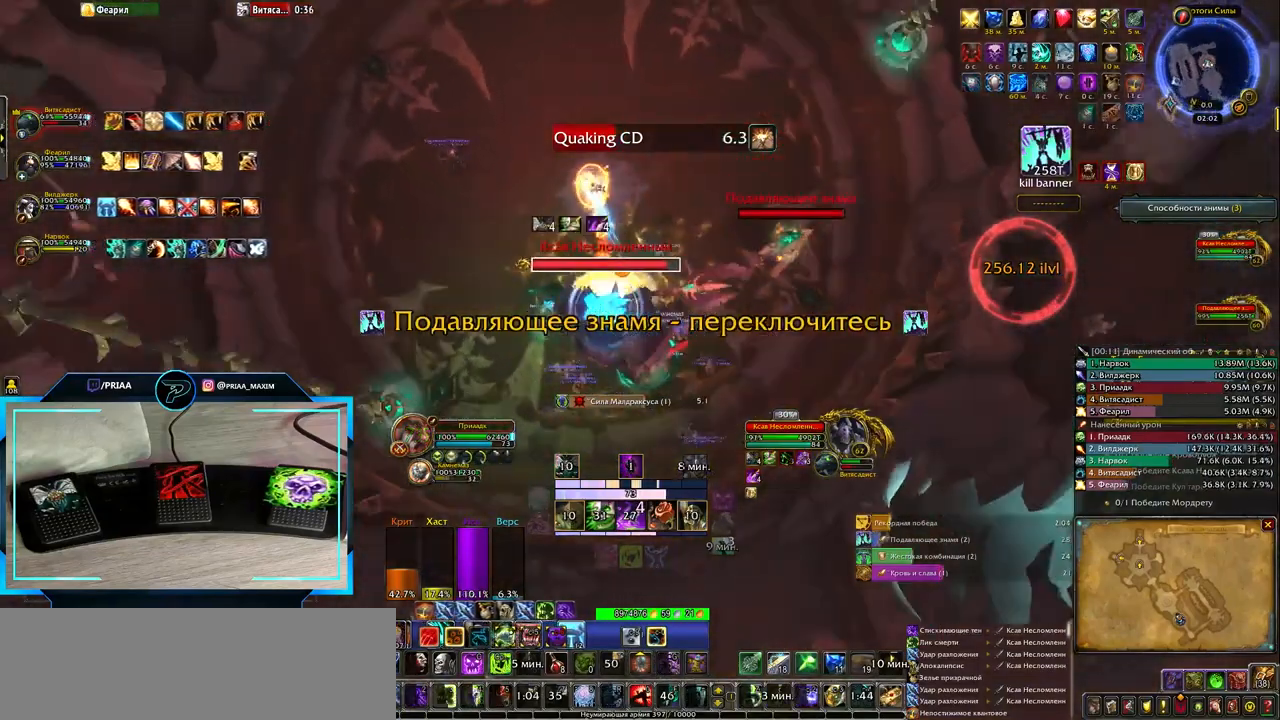
{"keys": ["d"], "events": [[67, "3", "down"], [167, "3", "up"]]}
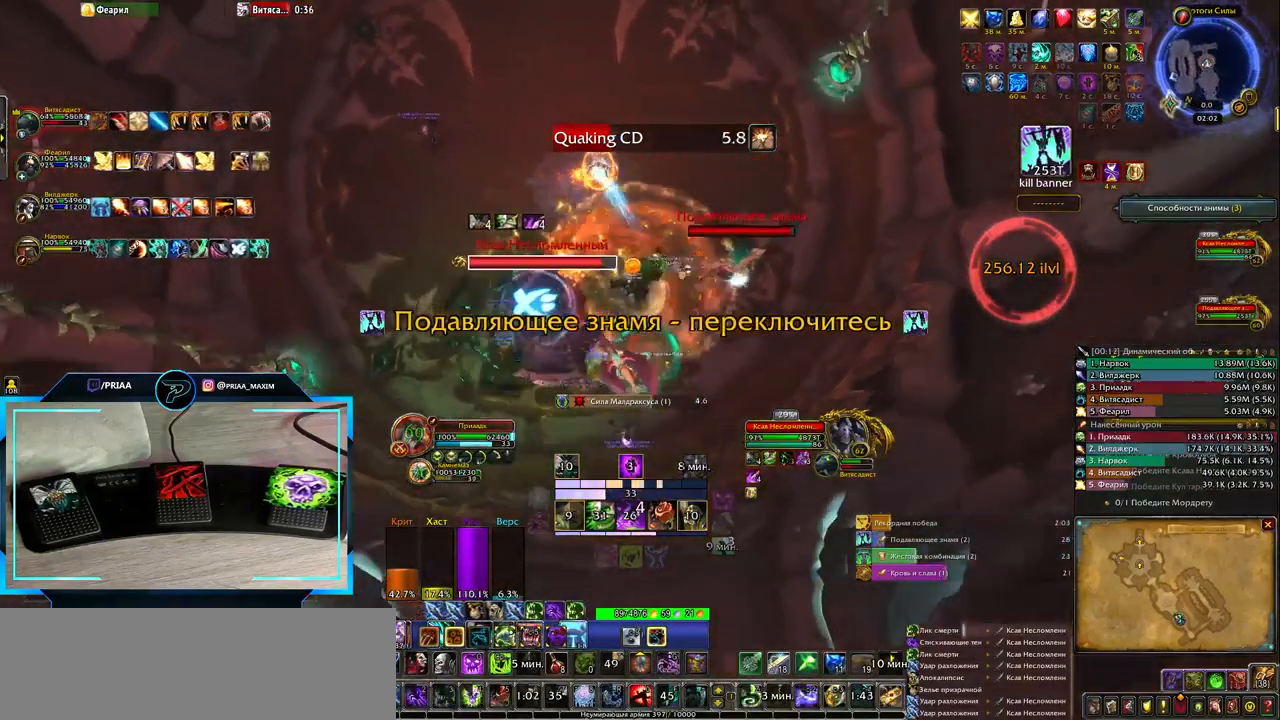
{"keys": ["d"], "events": [[183, "2", "down"], [283, "2", "up"], [350, "2", "down"], [450, "2", "up"]]}
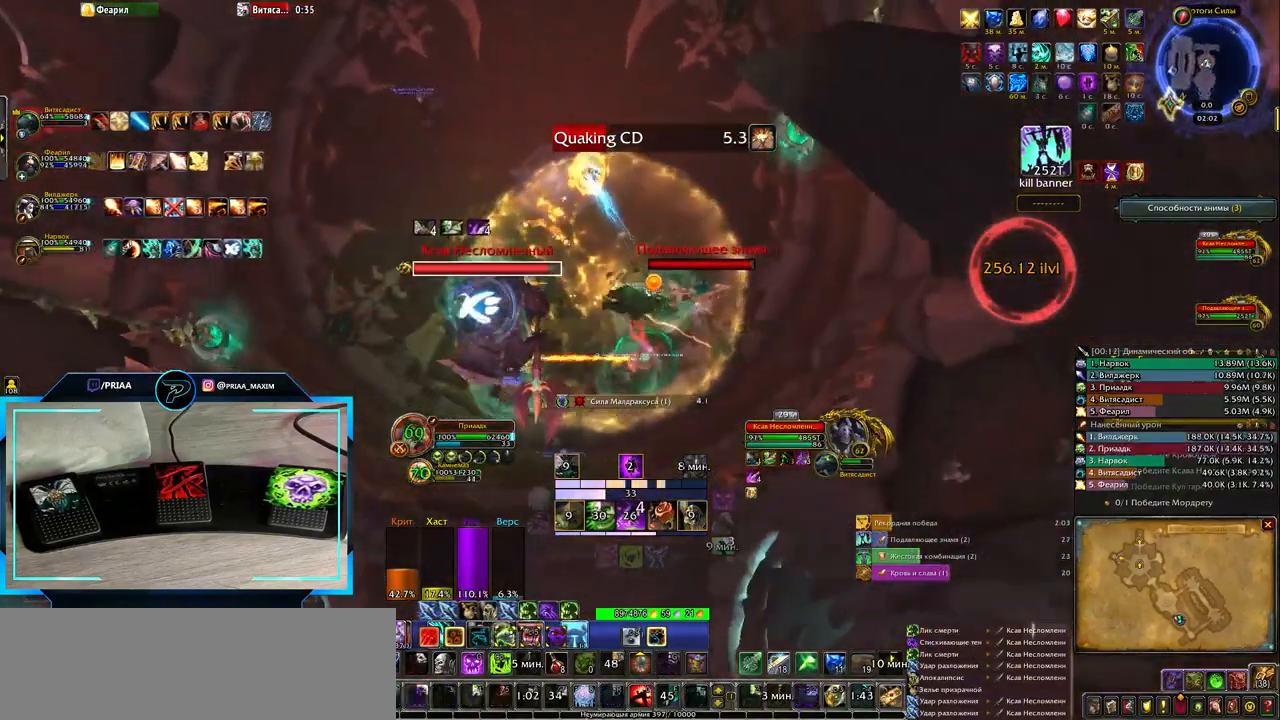
{"keys": ["q"], "events": [[67, "2", "down"], [133, "2", "up"], [167, "d", "up"], [200, "2", "down"], [300, "2", "up"], [483, "q", "down"]]}
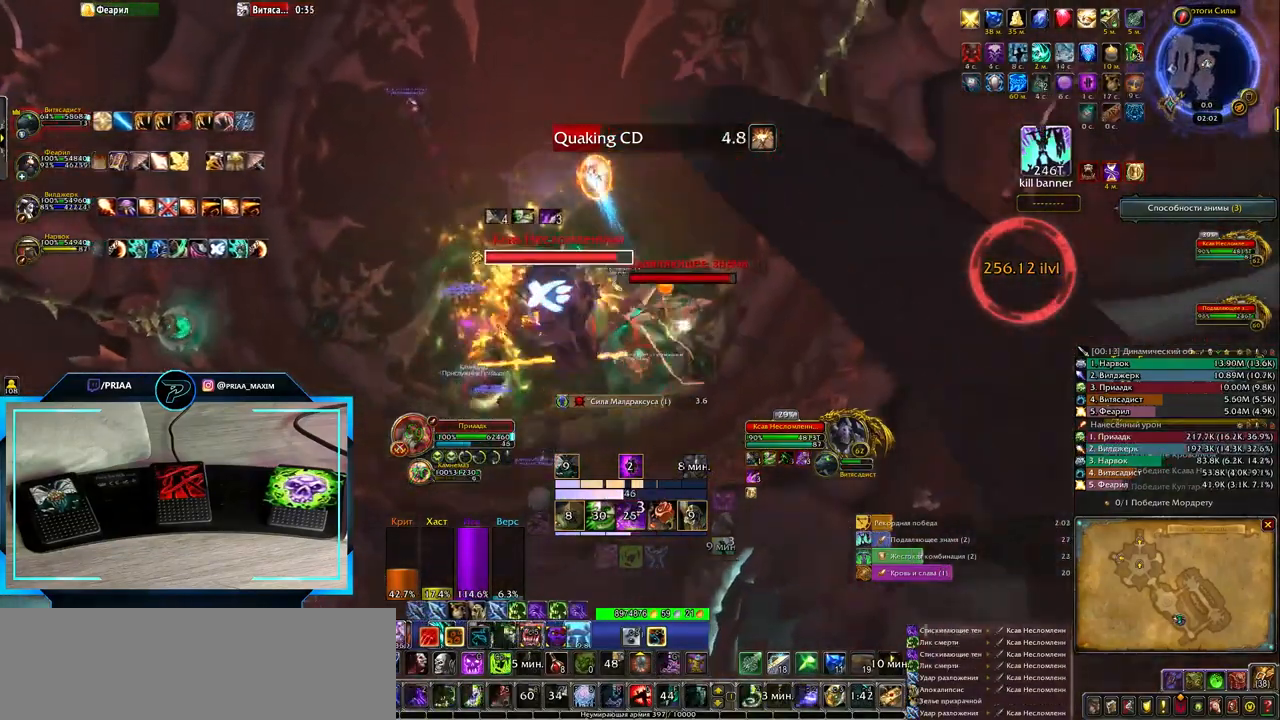
{"keys": [], "events": [[383, "q", "up"]]}
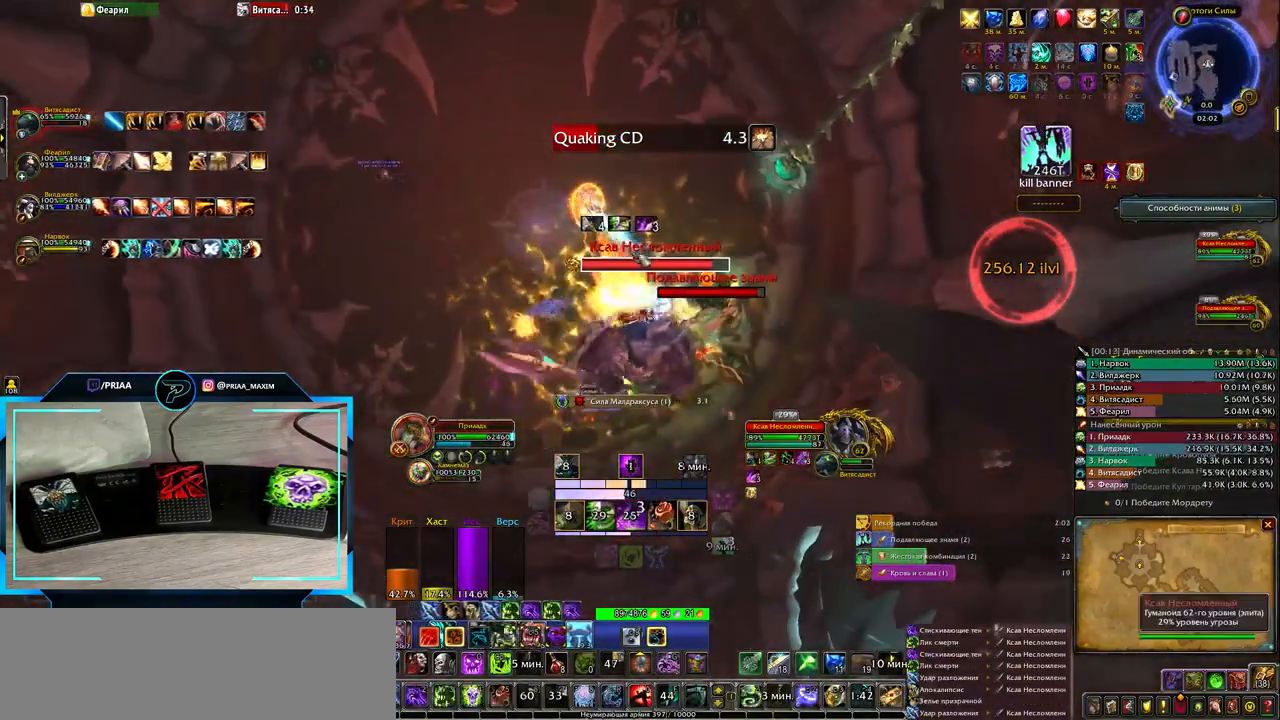
{"keys": [], "events": [[67, "5", "down"], [167, "5", "up"], [233, "q", "down"], [300, "q", "up"]]}
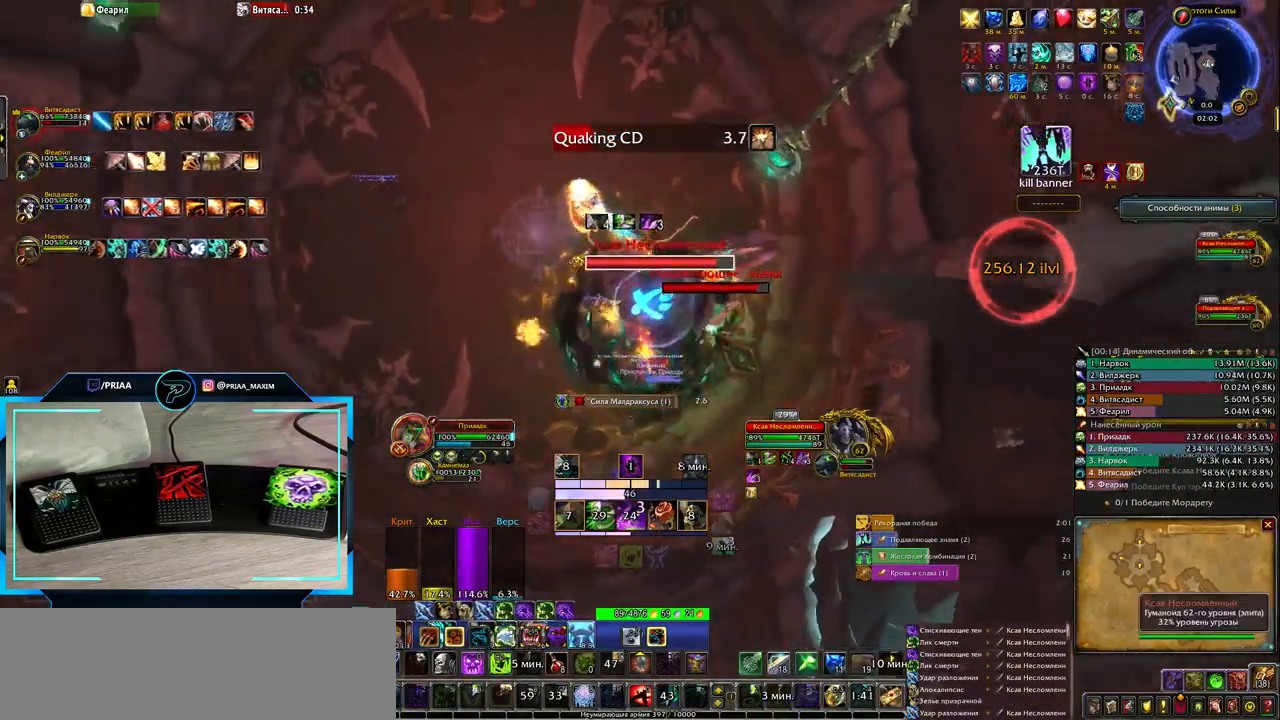
{"keys": ["q"], "events": [[183, "q", "down"]]}
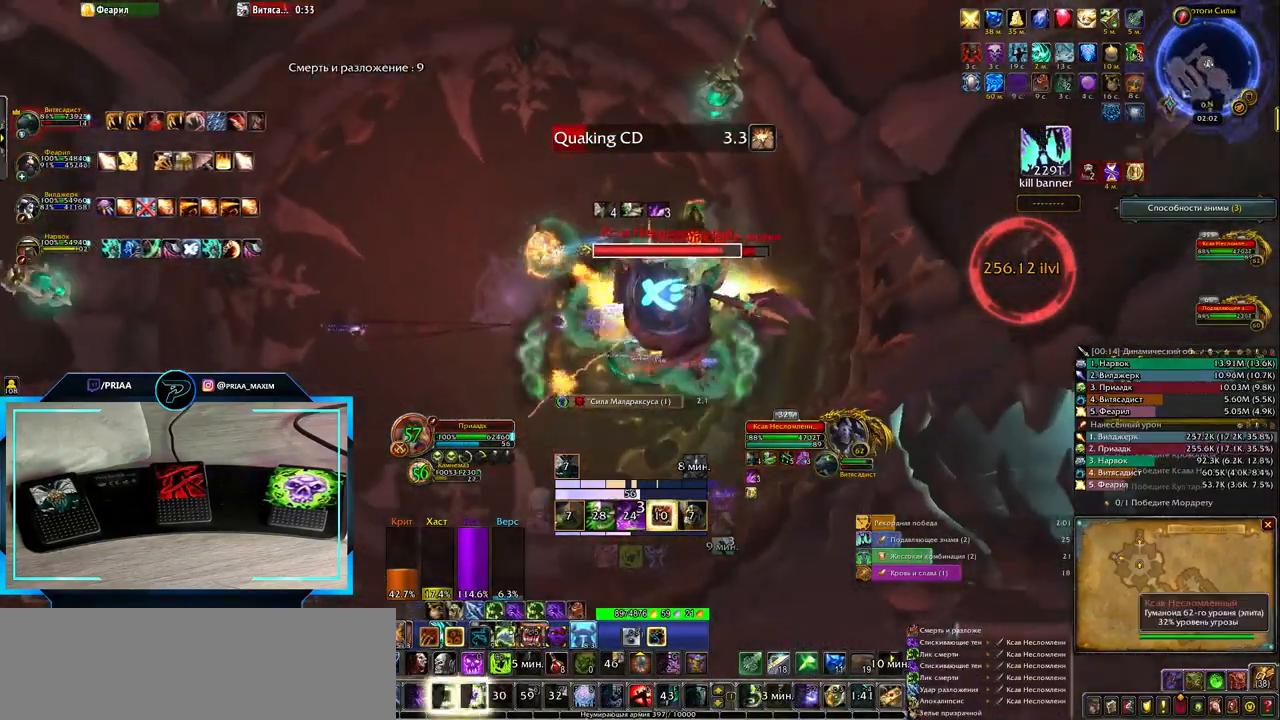
{"keys": [], "events": [[183, "q", "up"]]}
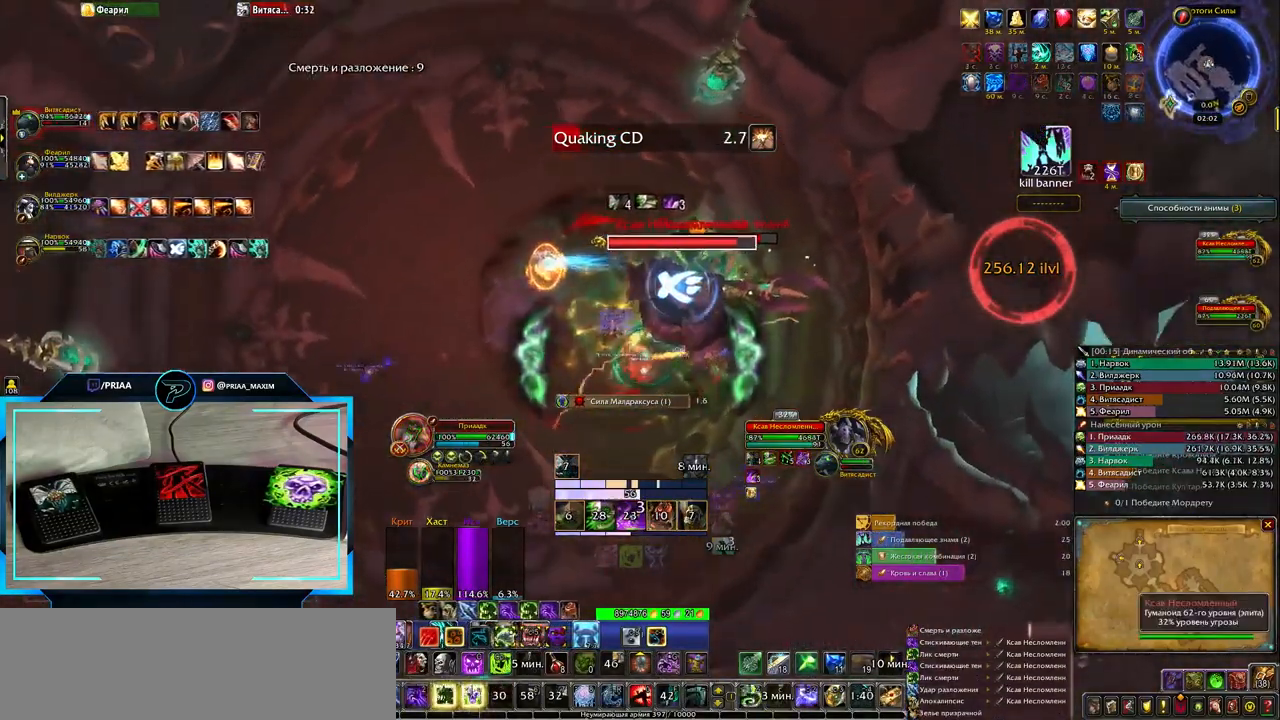
{"keys": [], "events": [[33, "z", "down"], [117, "z", "up"], [183, "z", "down"], [283, "z", "up"]]}
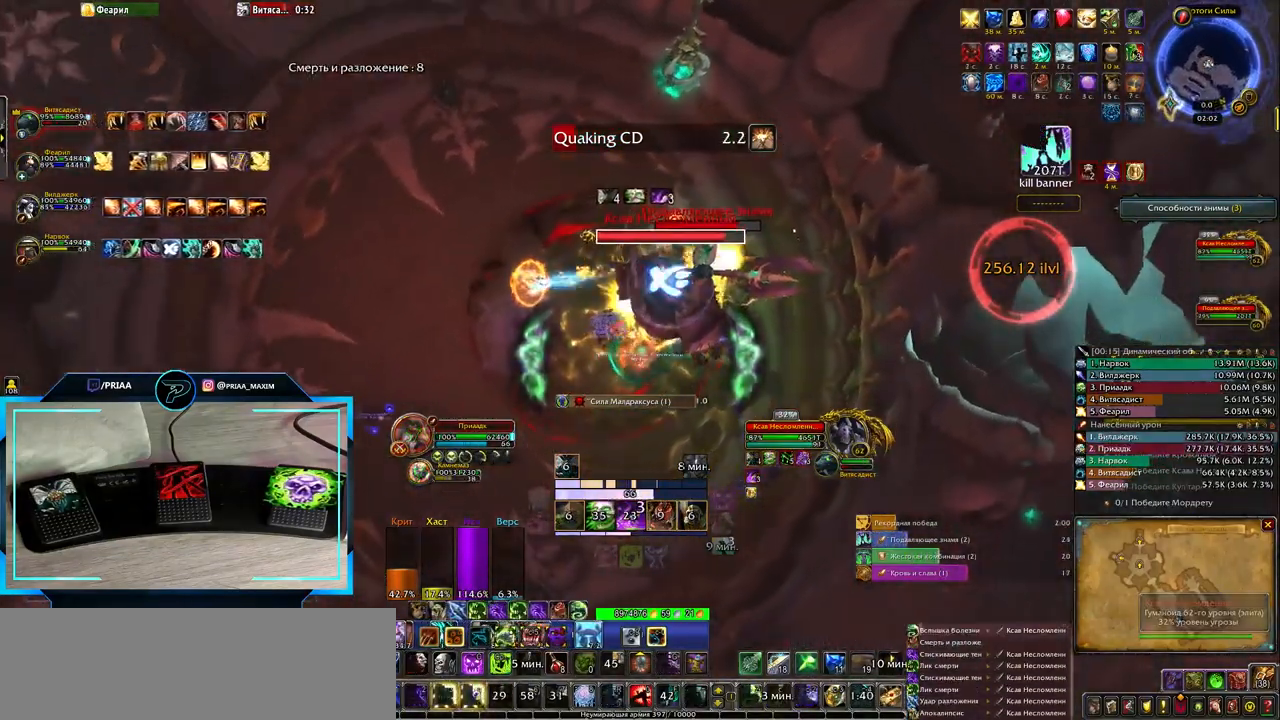
{"keys": [], "events": [[333, "d", "down"], [467, "d", "up"]]}
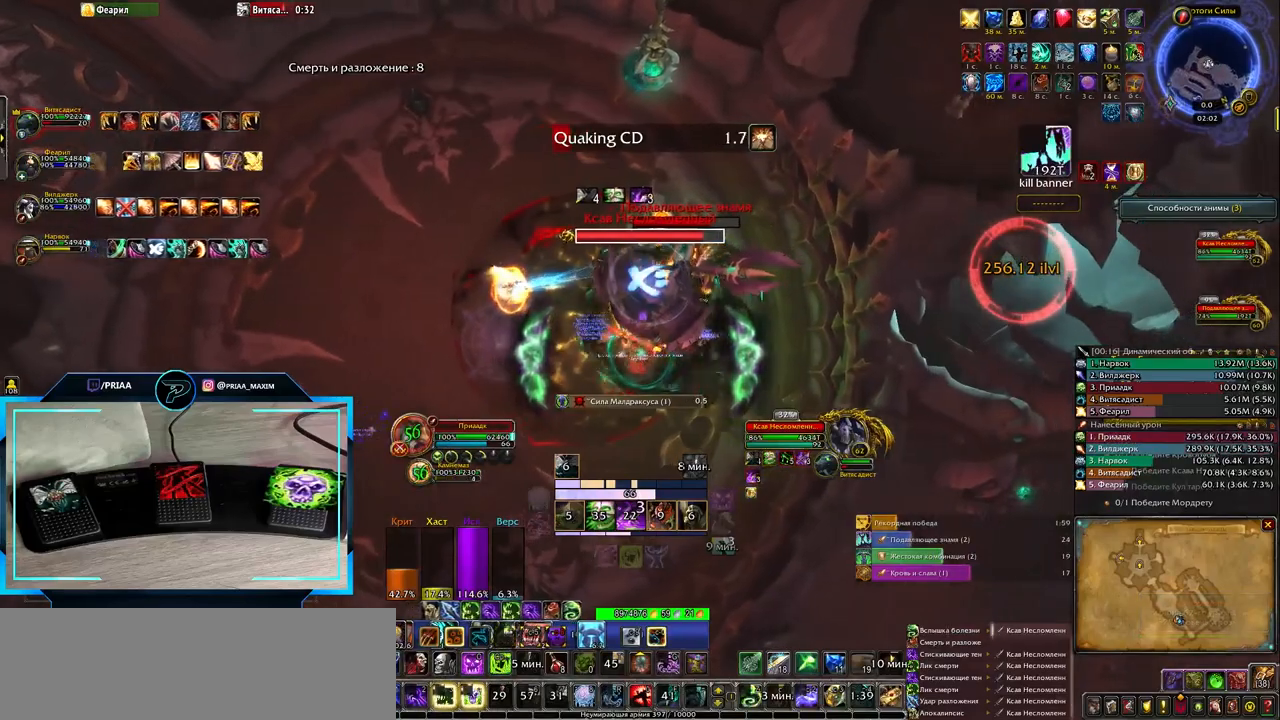
{"keys": ["2"], "events": [[133, "2", "down"], [217, "2", "up"], [317, "2", "down"], [383, "2", "up"], [500, "2", "down"]]}
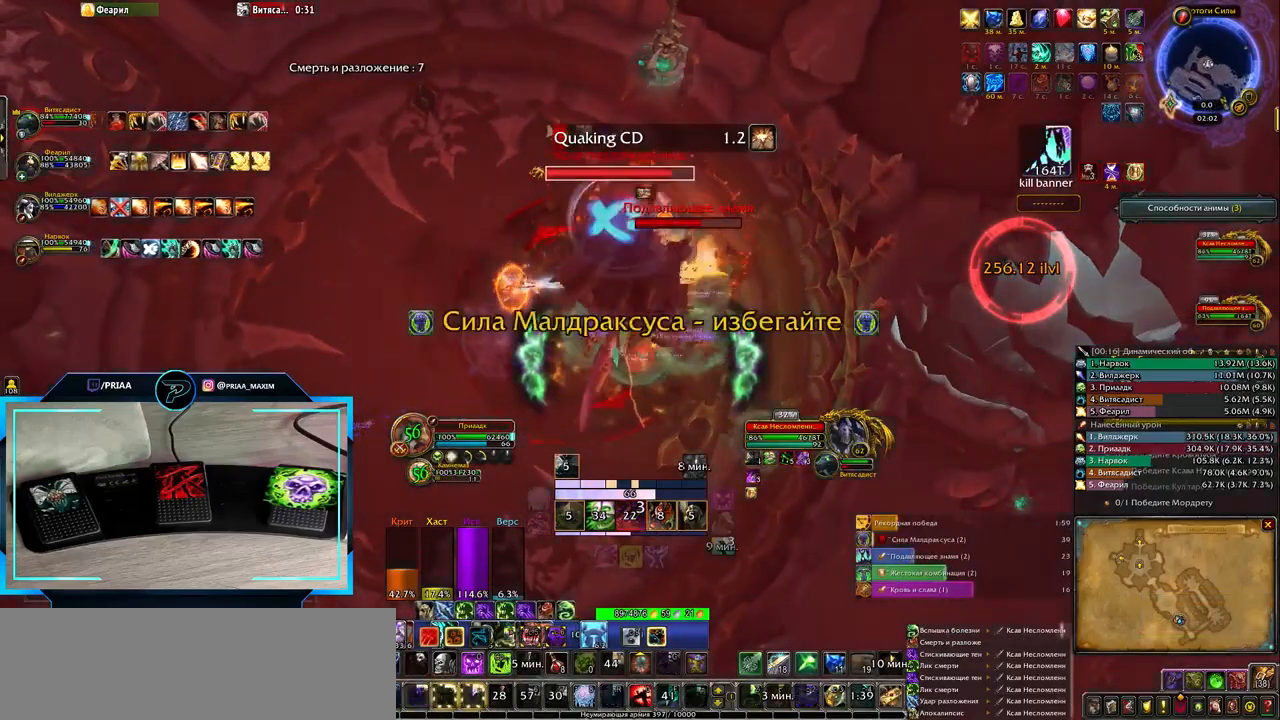
{"keys": ["2", "q"], "events": [[67, "2", "up"], [150, "2", "down"], [217, "2", "up"], [317, "2", "down"], [383, "2", "up"], [450, "q", "down"], [500, "2", "down"]]}
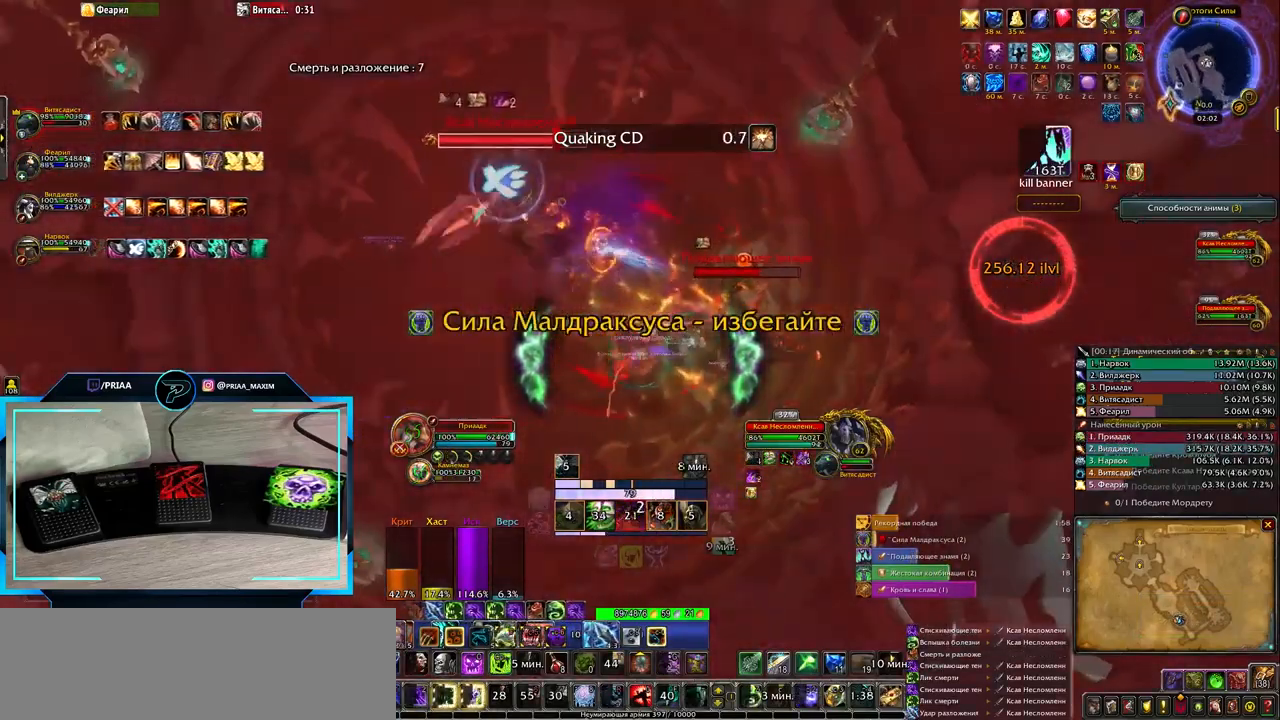
{"keys": ["q"], "events": [[67, "2", "up"], [167, "2", "down"], [267, "2", "up"], [367, "2", "down"], [433, "2", "up"]]}
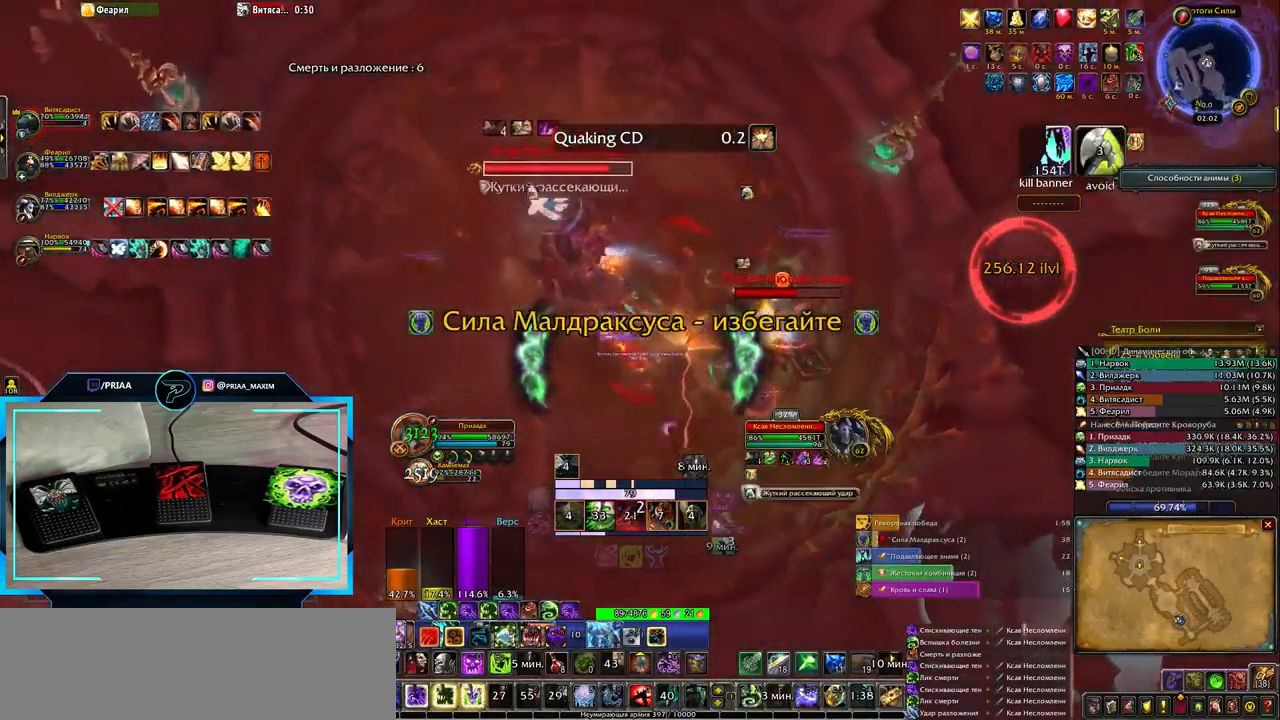
{"keys": ["q"], "events": [[33, "2", "down"], [83, "2", "up"], [200, "2", "down"], [267, "2", "up"], [333, "2", "down"], [433, "2", "up"]]}
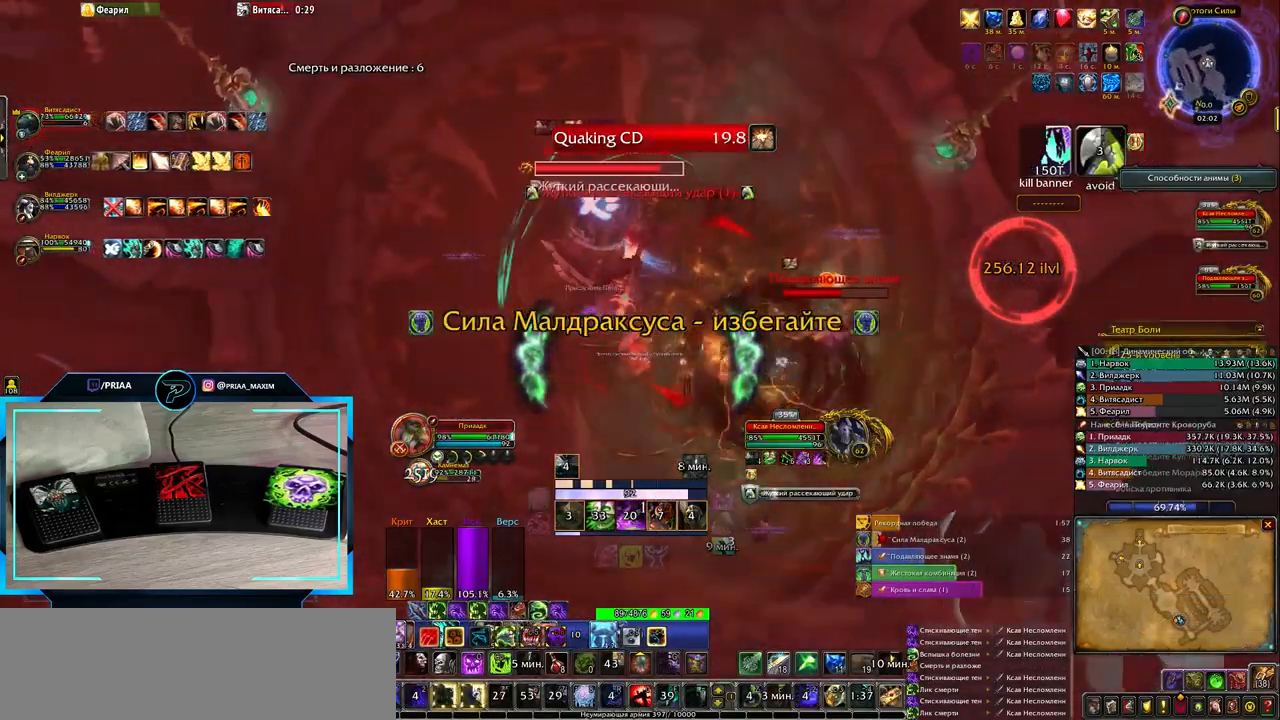
{"keys": ["3", "q"], "events": [[333, "3", "down"], [400, "3", "up"], [500, "3", "down"]]}
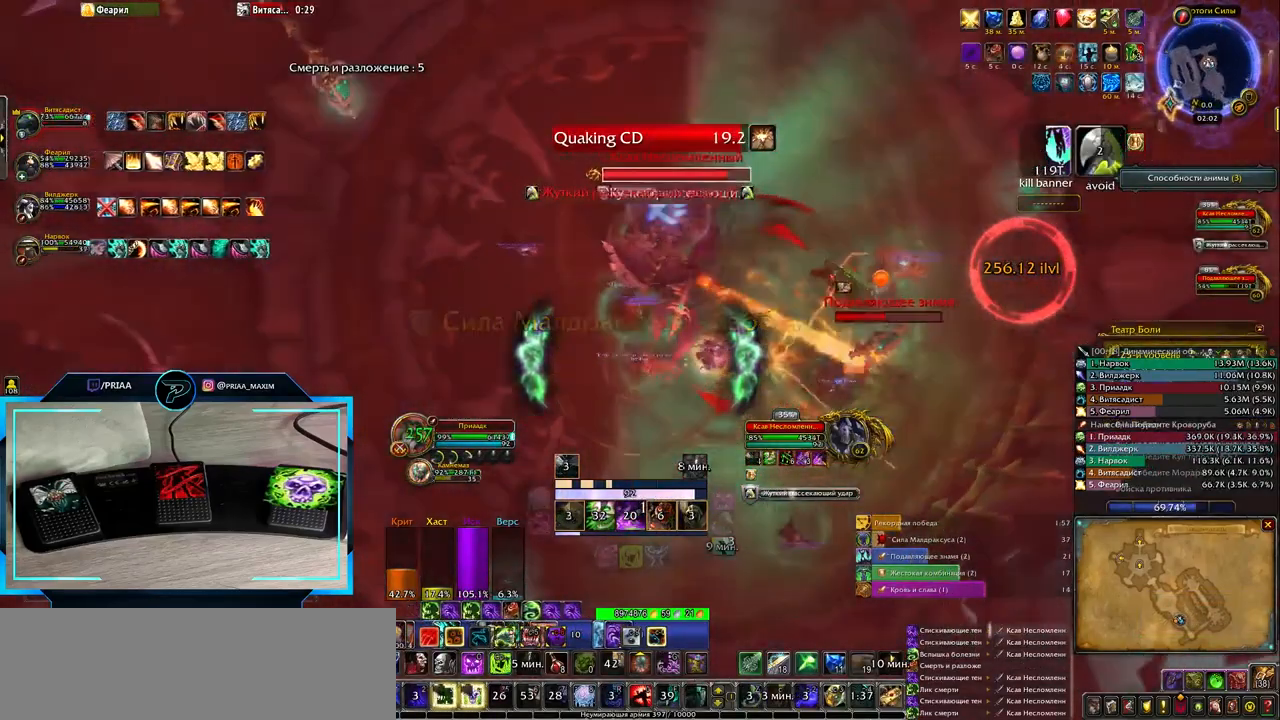
{"keys": ["q"], "events": [[100, "3", "up"], [200, "3", "down"], [267, "3", "up"], [383, "3", "down"], [450, "3", "up"]]}
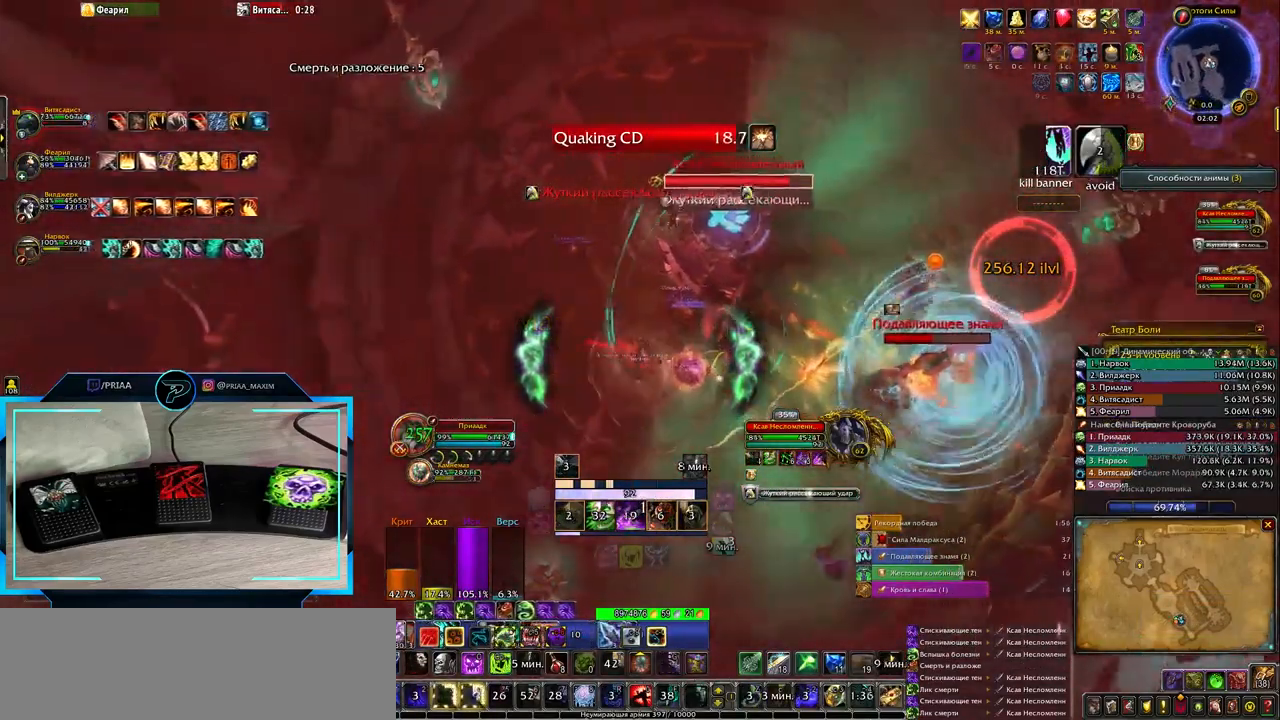
{"keys": ["3", "q"], "events": [[83, "3", "down"], [150, "3", "up"], [250, "3", "down"], [350, "3", "up"], [400, "3", "down"]]}
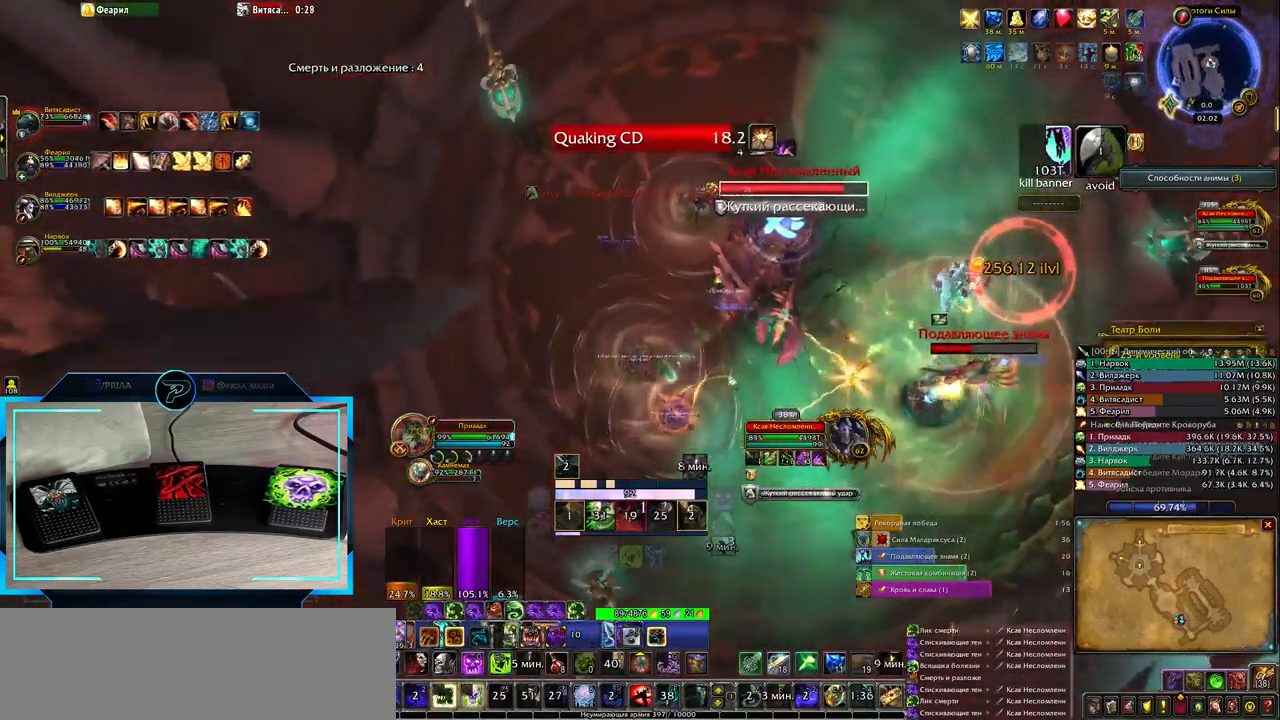
{"keys": ["q"], "events": [[50, "3", "up"]]}
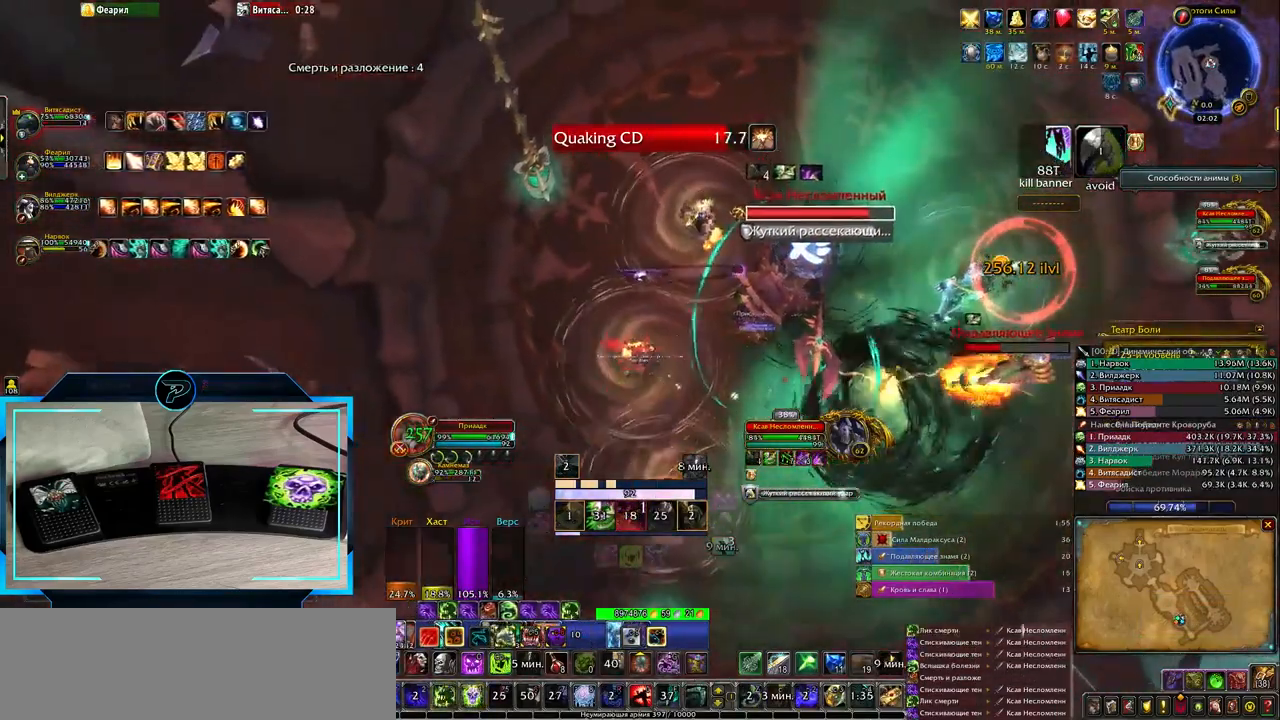
{"keys": ["e"], "events": [[117, "2", "down"], [183, "2", "up"], [267, "2", "down"], [350, "2", "up"], [350, "q", "up"], [417, "e", "down"]]}
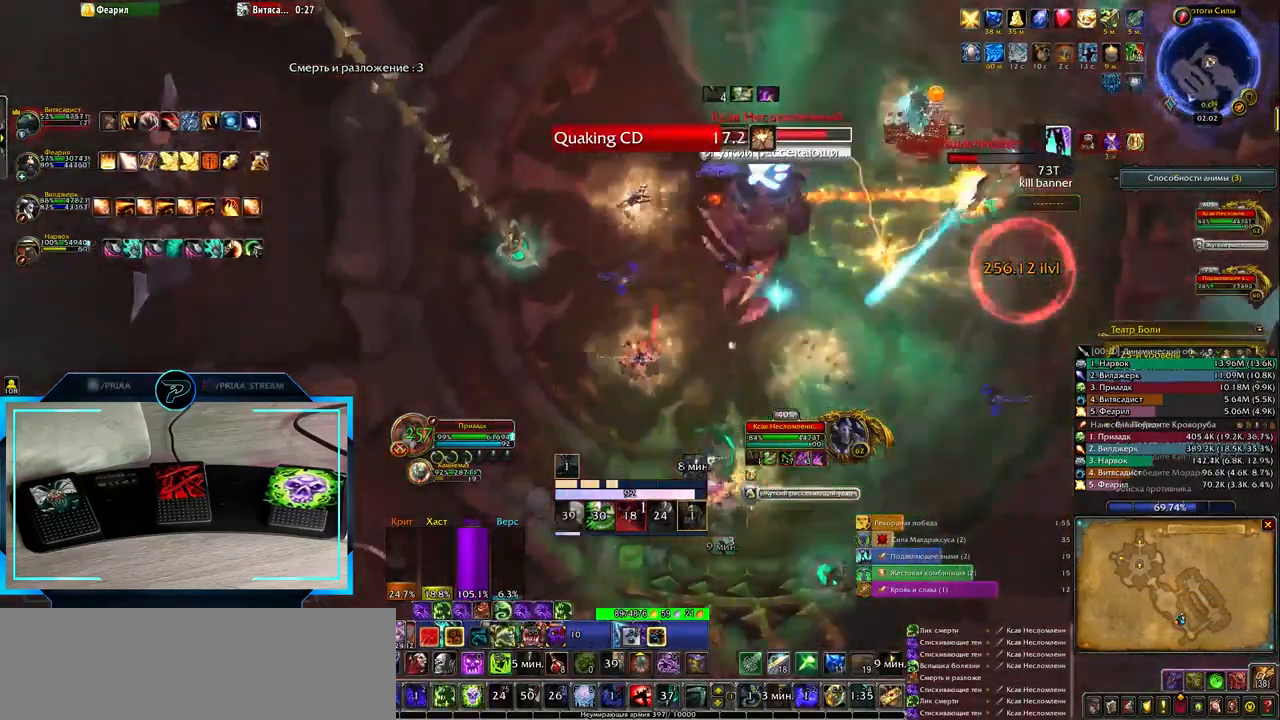
{"keys": ["e"], "events": []}
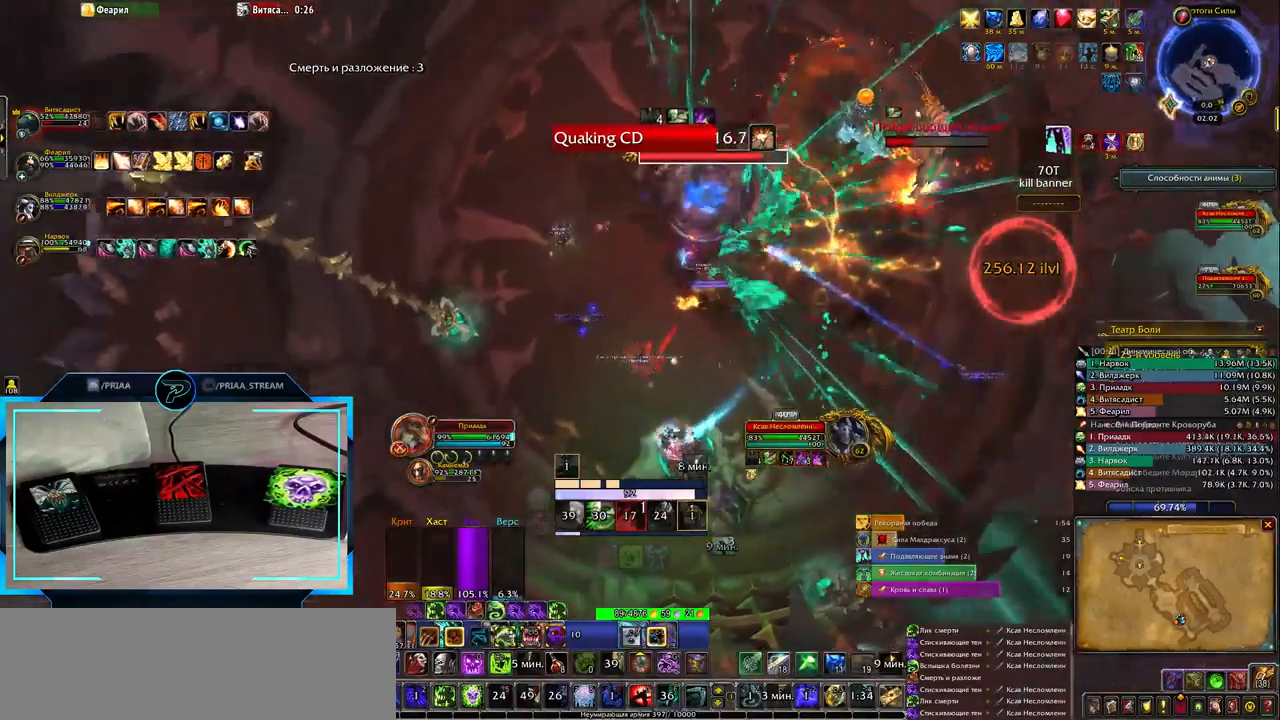
{"keys": ["3", "e"], "events": [[450, "3", "down"]]}
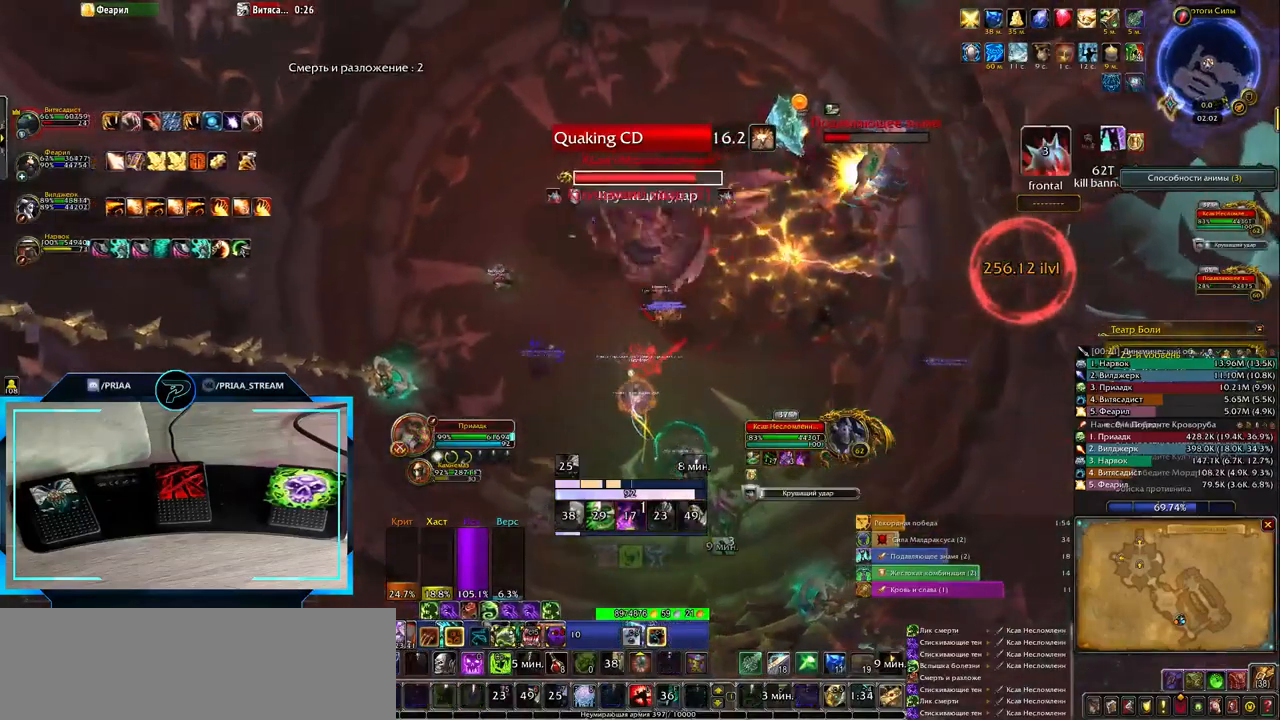
{"keys": ["e"], "events": [[33, "3", "up"], [133, "3", "down"], [200, "3", "up"]]}
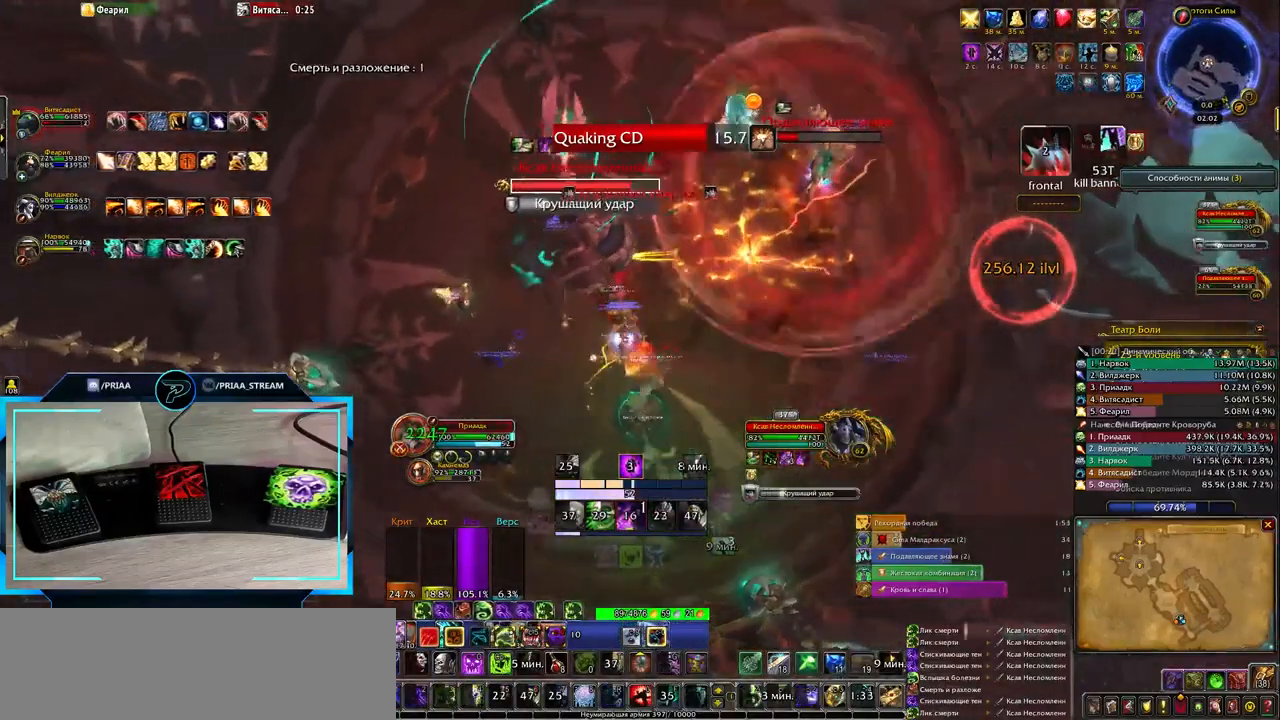
{"keys": ["e"], "events": []}